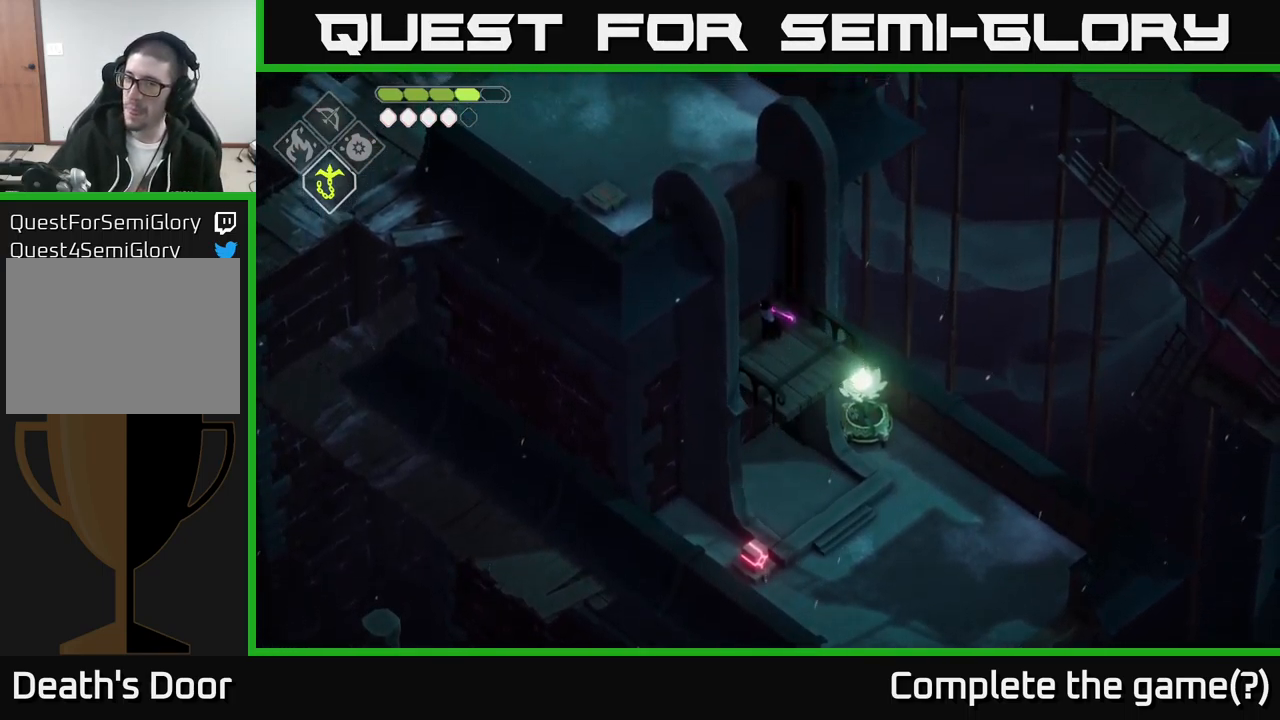
Gameplay with a controller (Xbox layout); each line is a JSON object with the inputs held at the frame after it. "events" lists button and stick changes between this image and that frame as [ms after this image, input, new state], when the widget could be followed in between.
{"buttons": [], "left_stick": "center", "right_stick": "center", "events": []}
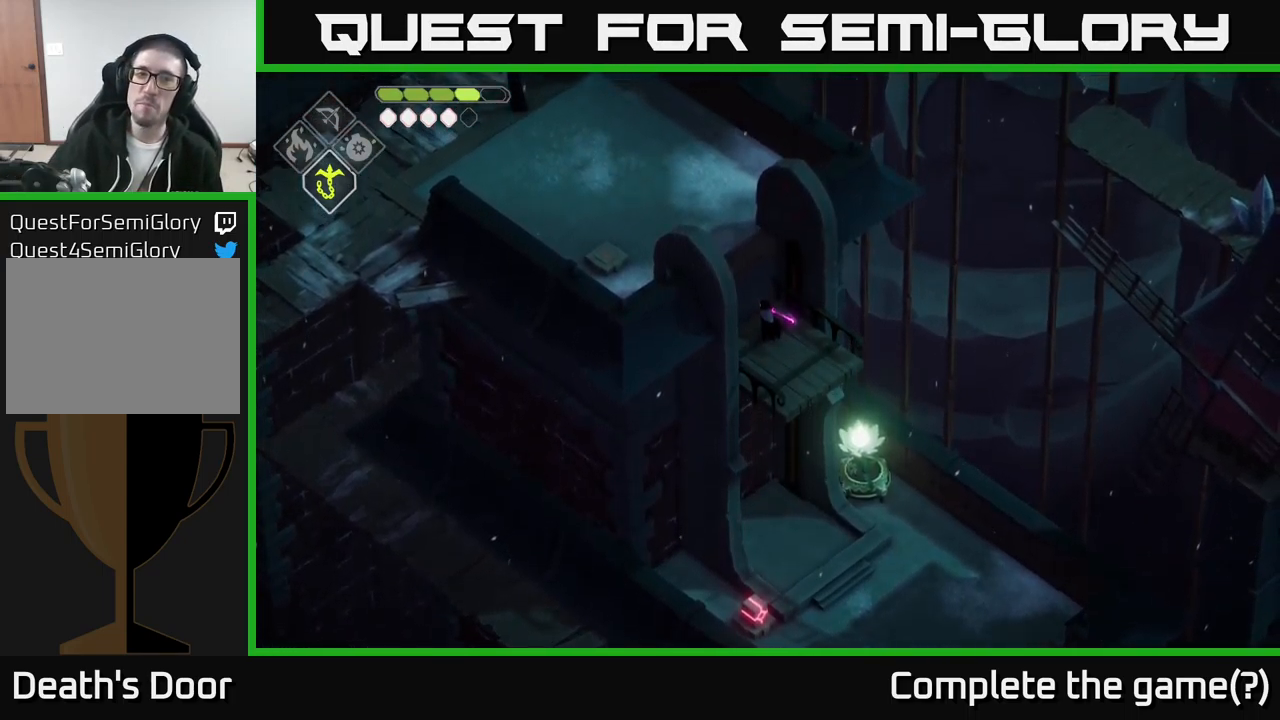
{"buttons": [], "left_stick": "up-left", "right_stick": "center", "events": [[217, "left_stick", "up"], [300, "left_stick", "up-left"]]}
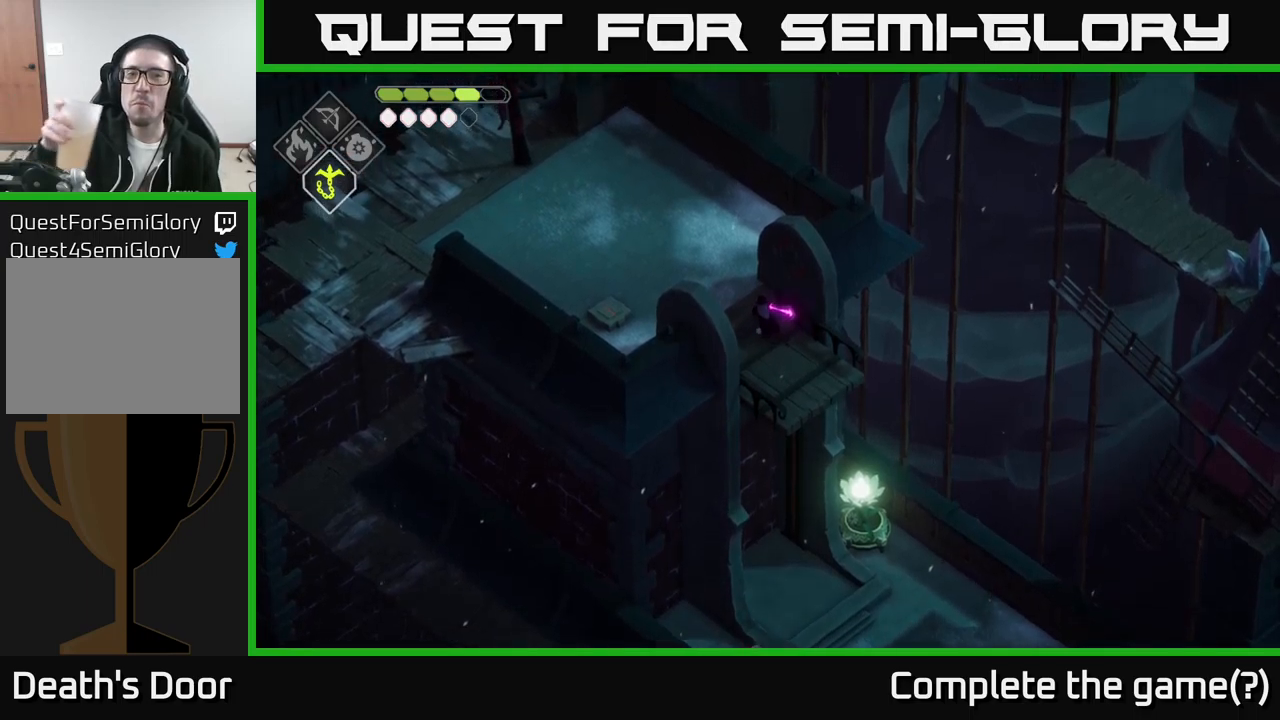
{"buttons": [], "left_stick": "up-left", "right_stick": "center", "events": []}
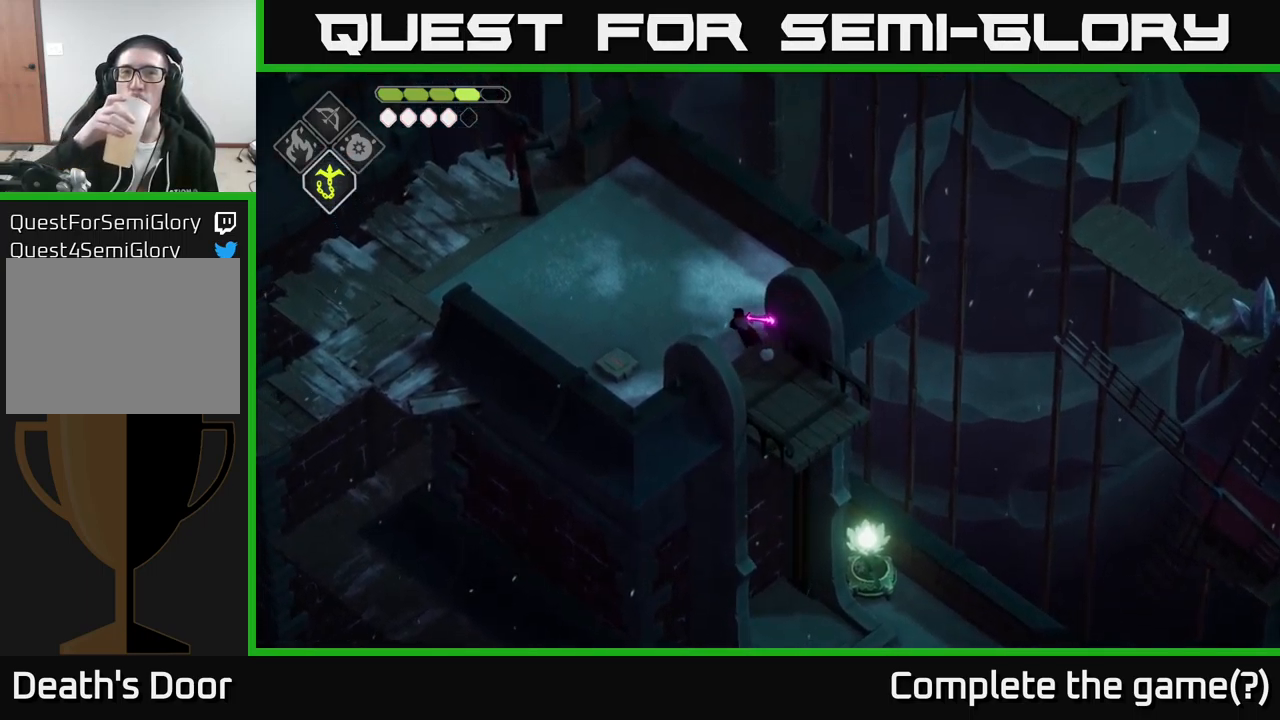
{"buttons": [], "left_stick": "up-left", "right_stick": "center", "events": []}
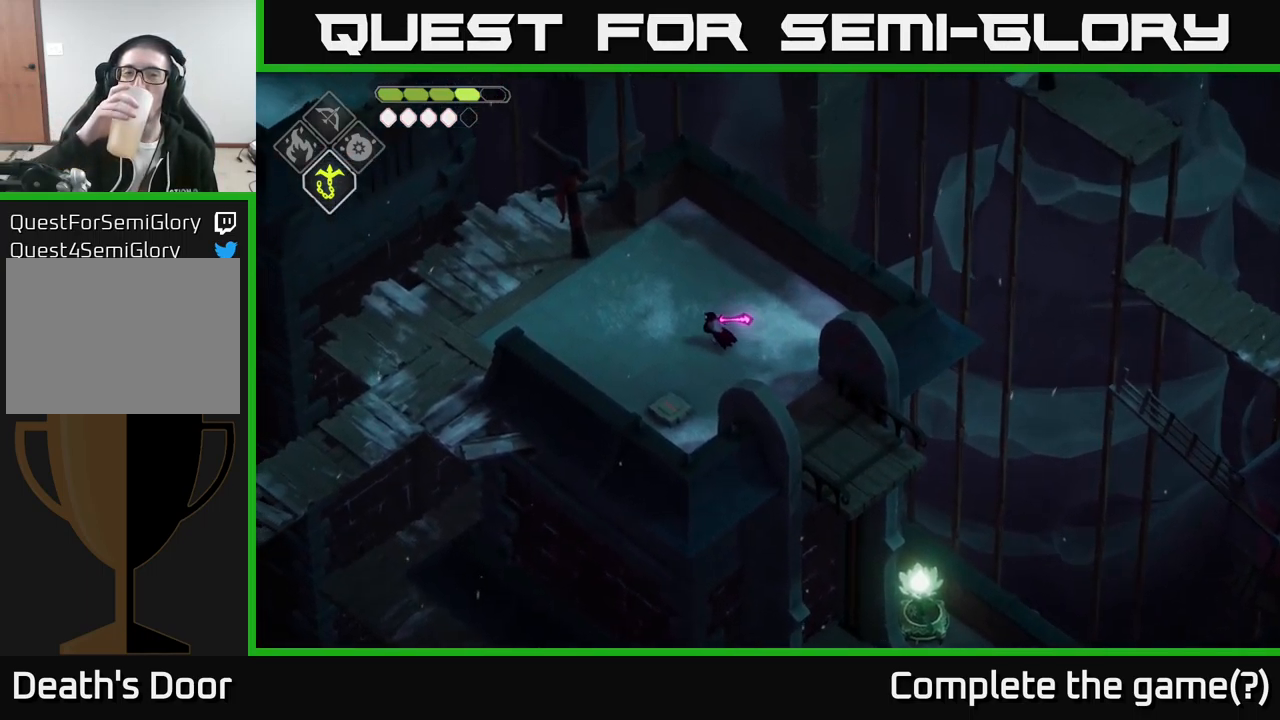
{"buttons": [], "left_stick": "left", "right_stick": "center", "events": [[467, "left_stick", "left"]]}
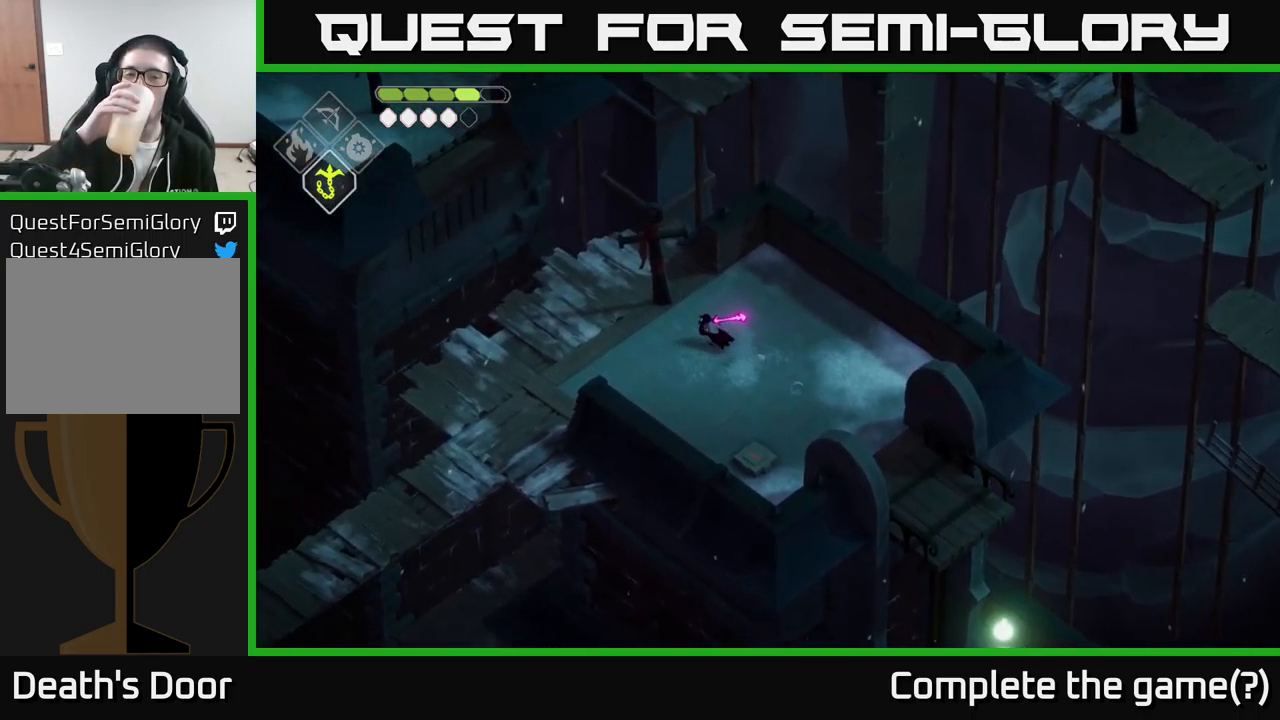
{"buttons": [], "left_stick": "down-left", "right_stick": "center", "events": [[350, "left_stick", "down-left"]]}
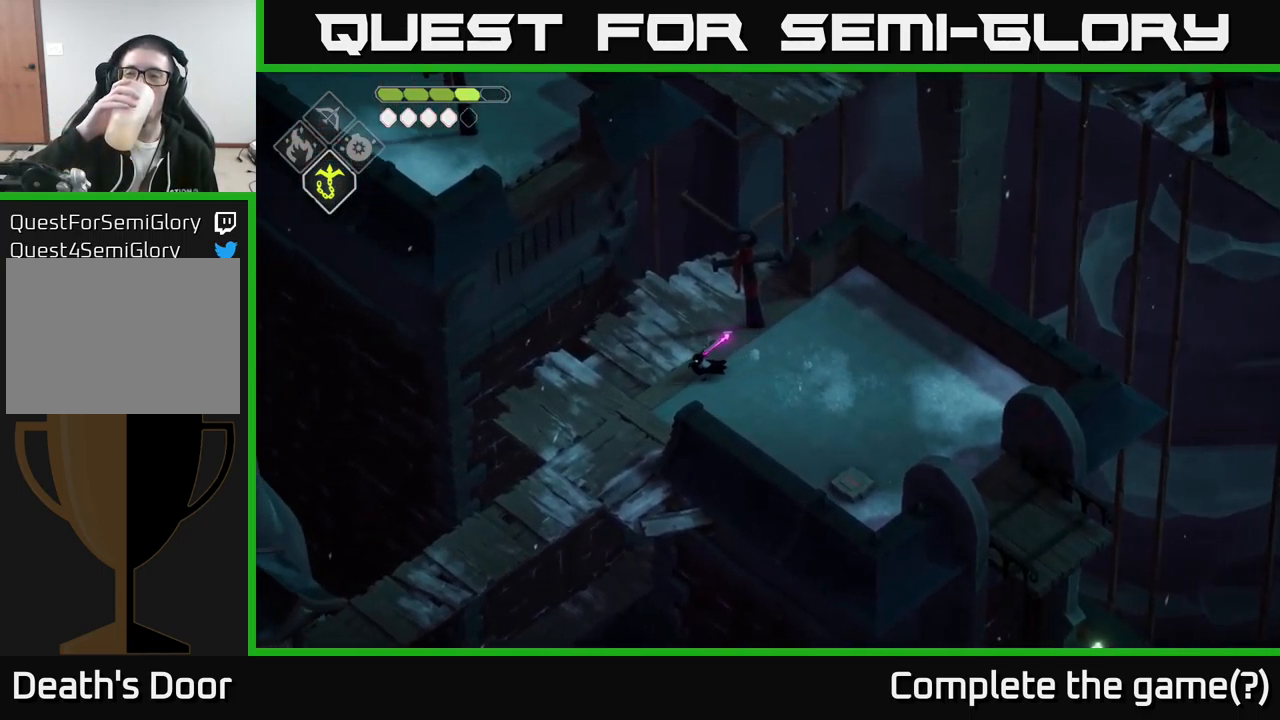
{"buttons": [], "left_stick": "down-left", "right_stick": "center", "events": []}
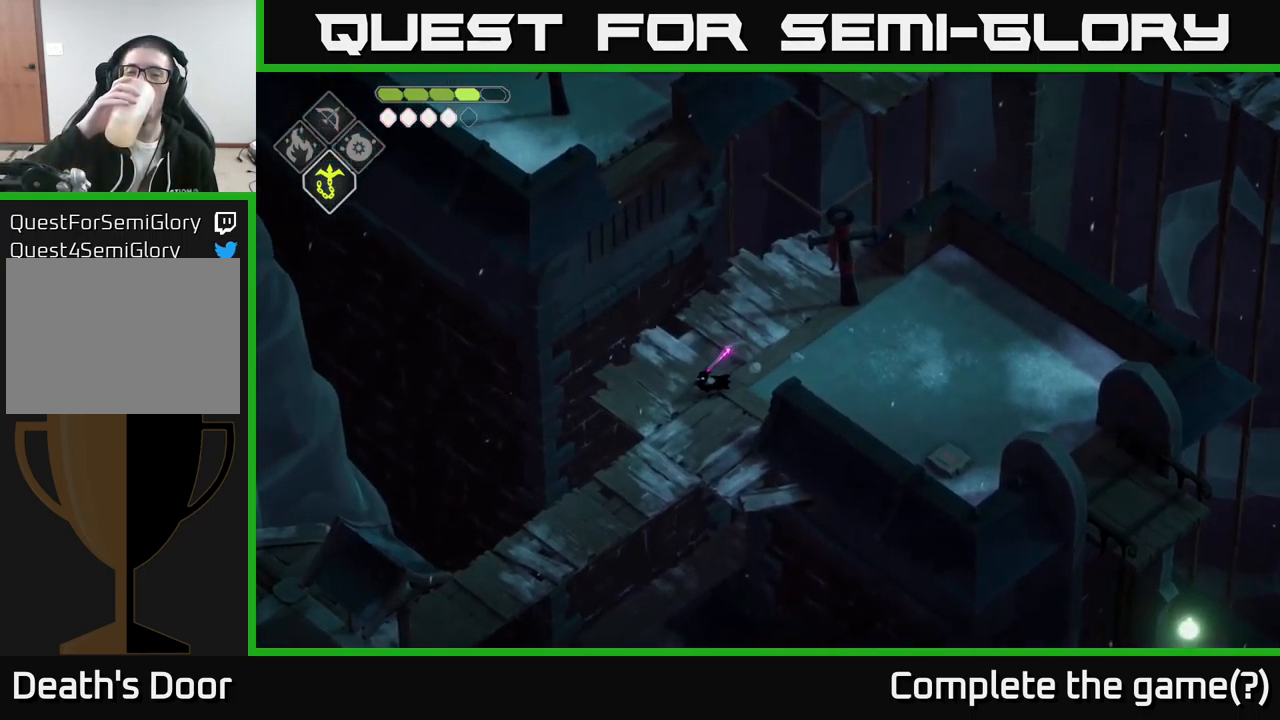
{"buttons": [], "left_stick": "down", "right_stick": "center", "events": [[267, "left_stick", "down"]]}
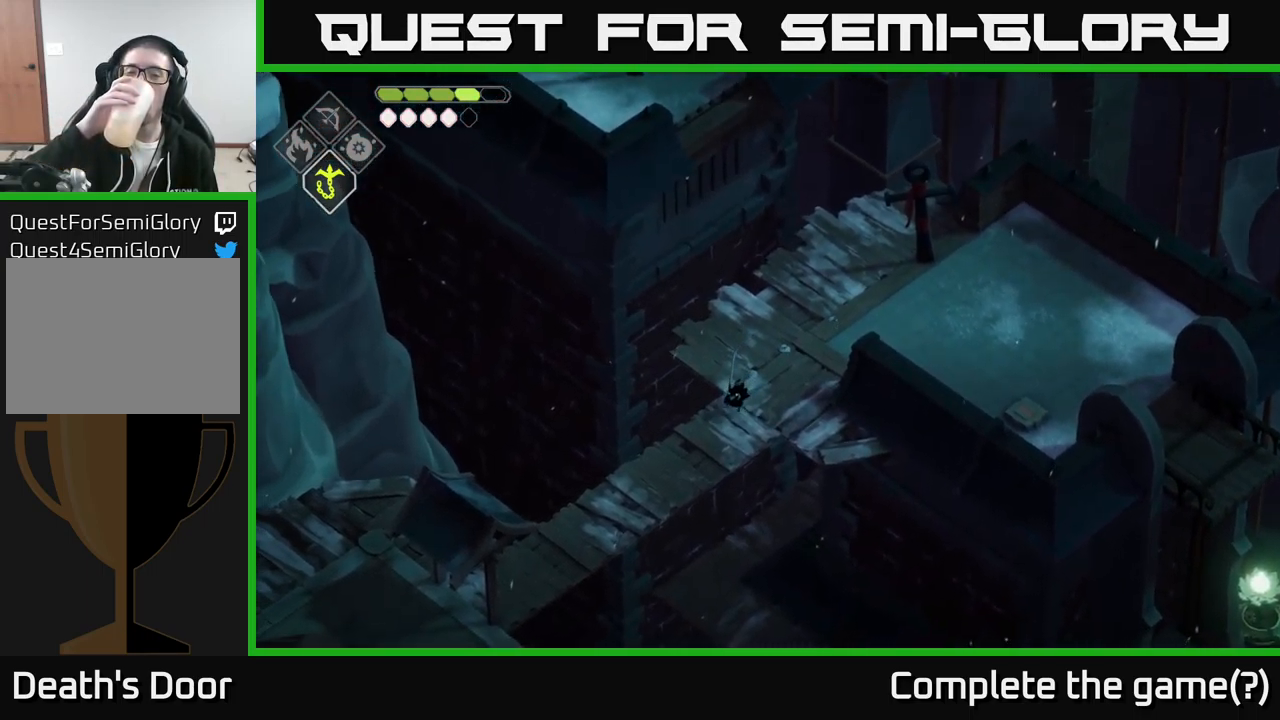
{"buttons": [], "left_stick": "down-left", "right_stick": "center", "events": [[84, "left_stick", "down-left"]]}
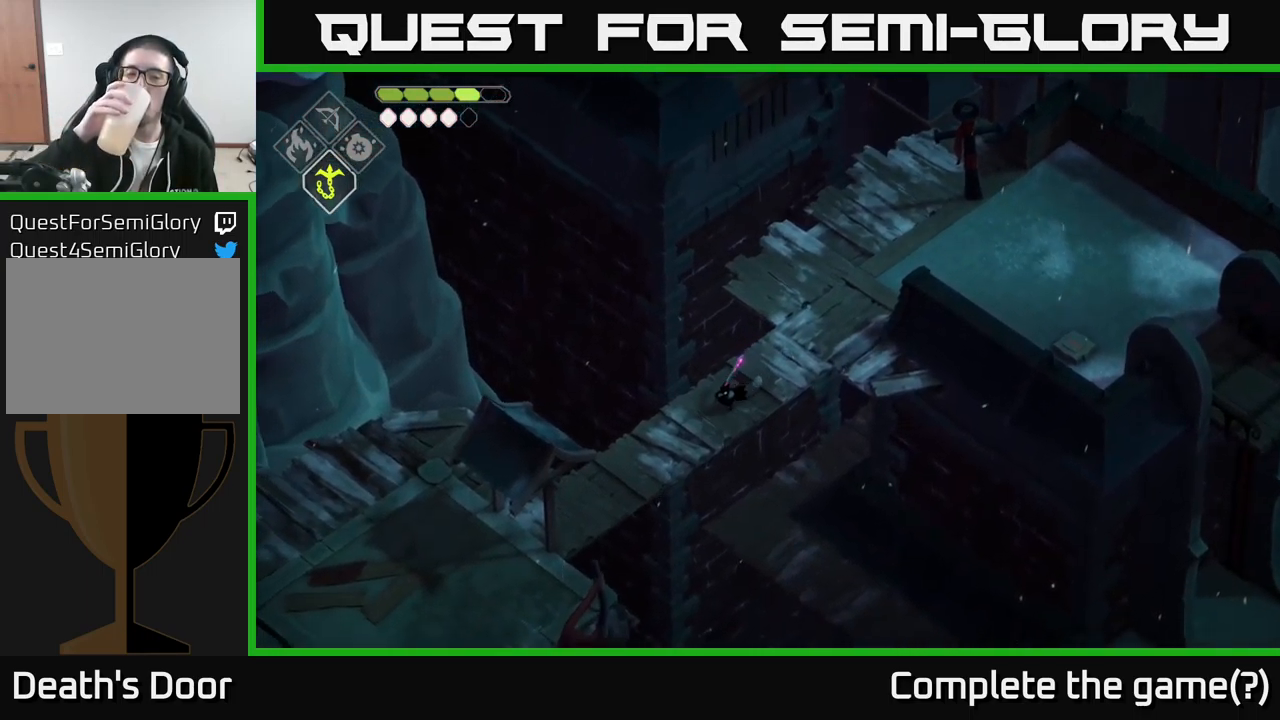
{"buttons": [], "left_stick": "down-left", "right_stick": "center", "events": []}
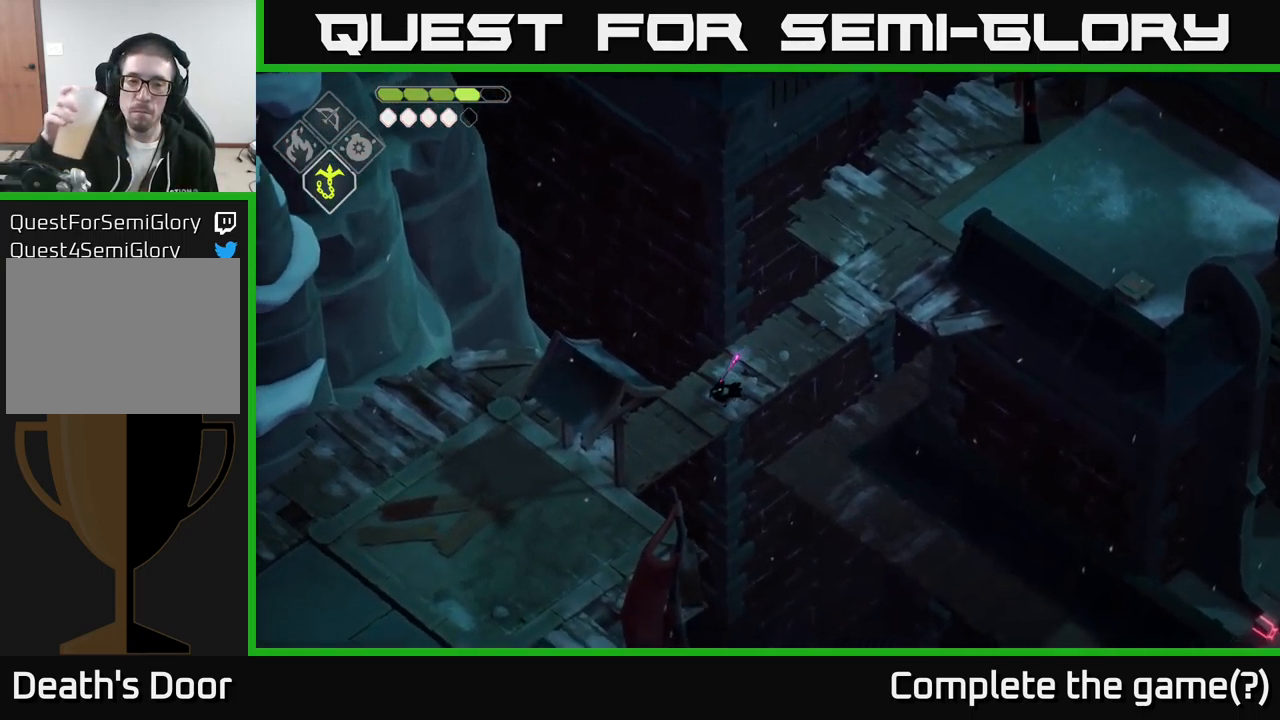
{"buttons": [], "left_stick": "down-left", "right_stick": "center", "events": []}
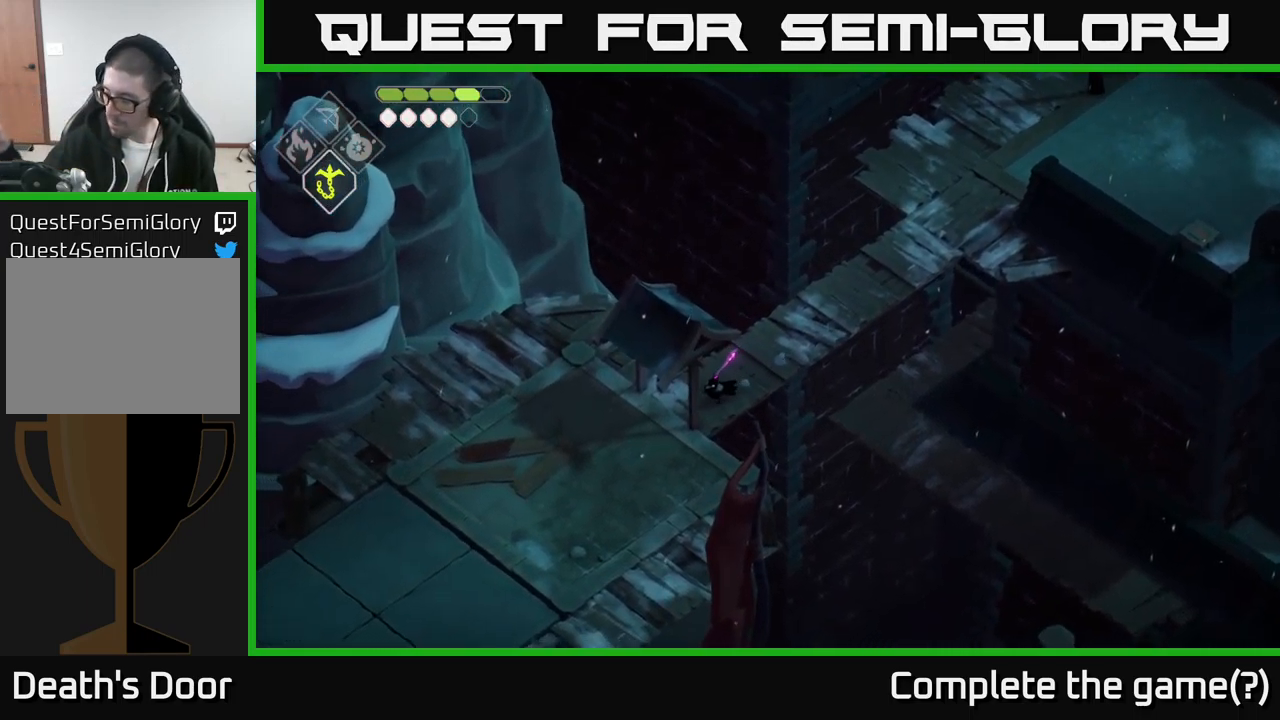
{"buttons": [], "left_stick": "down-left", "right_stick": "center", "events": []}
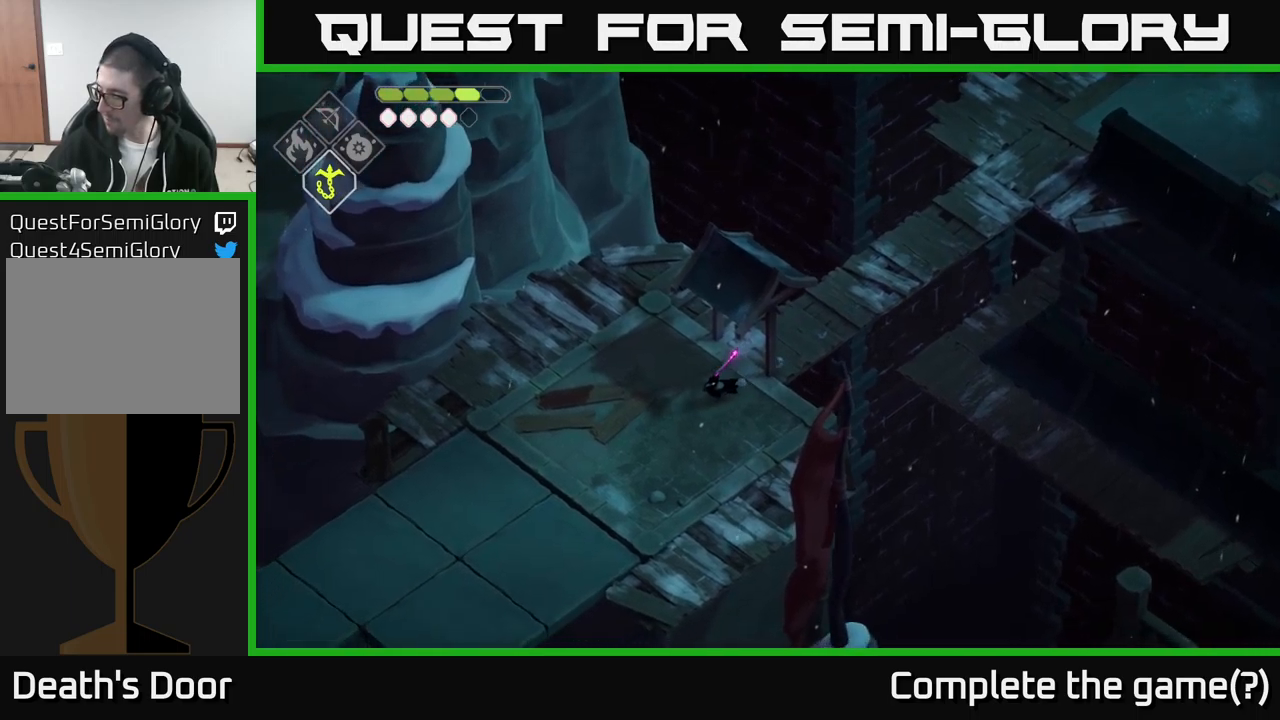
{"buttons": [], "left_stick": "center", "right_stick": "center", "events": [[266, "left_stick", "center"]]}
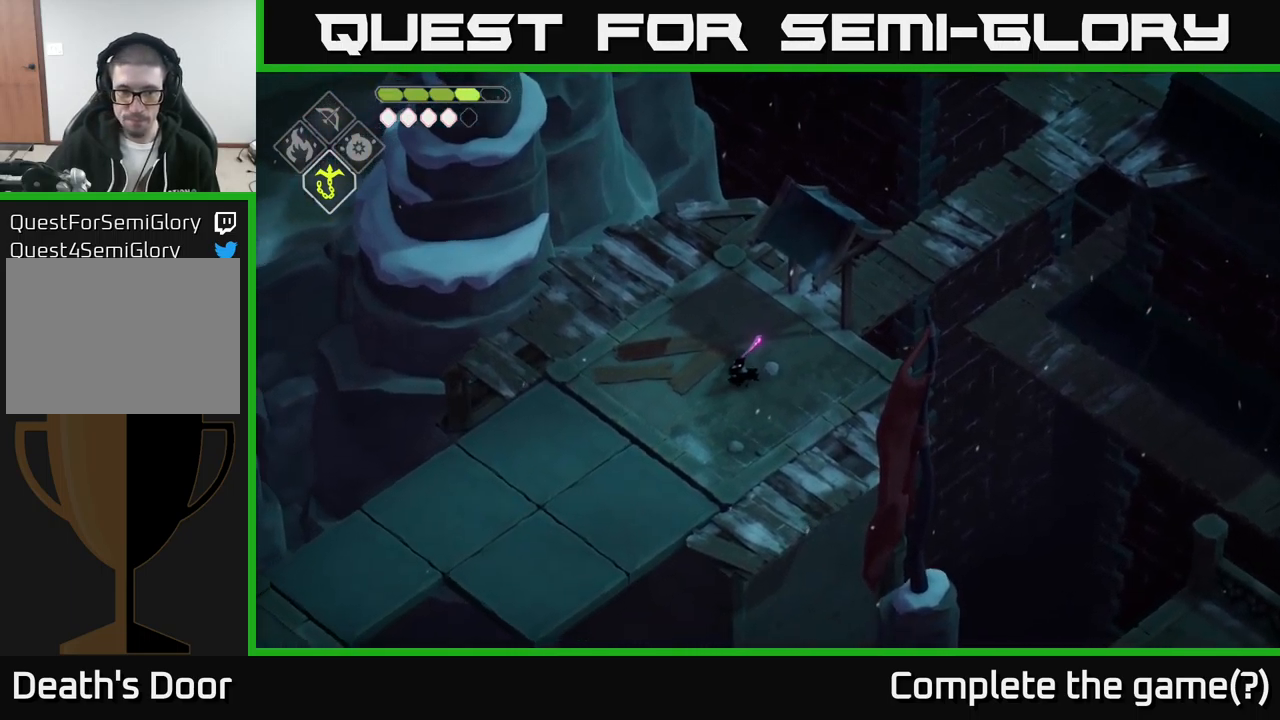
{"buttons": [], "left_stick": "down-left", "right_stick": "center", "events": [[150, "left_stick", "down-left"]]}
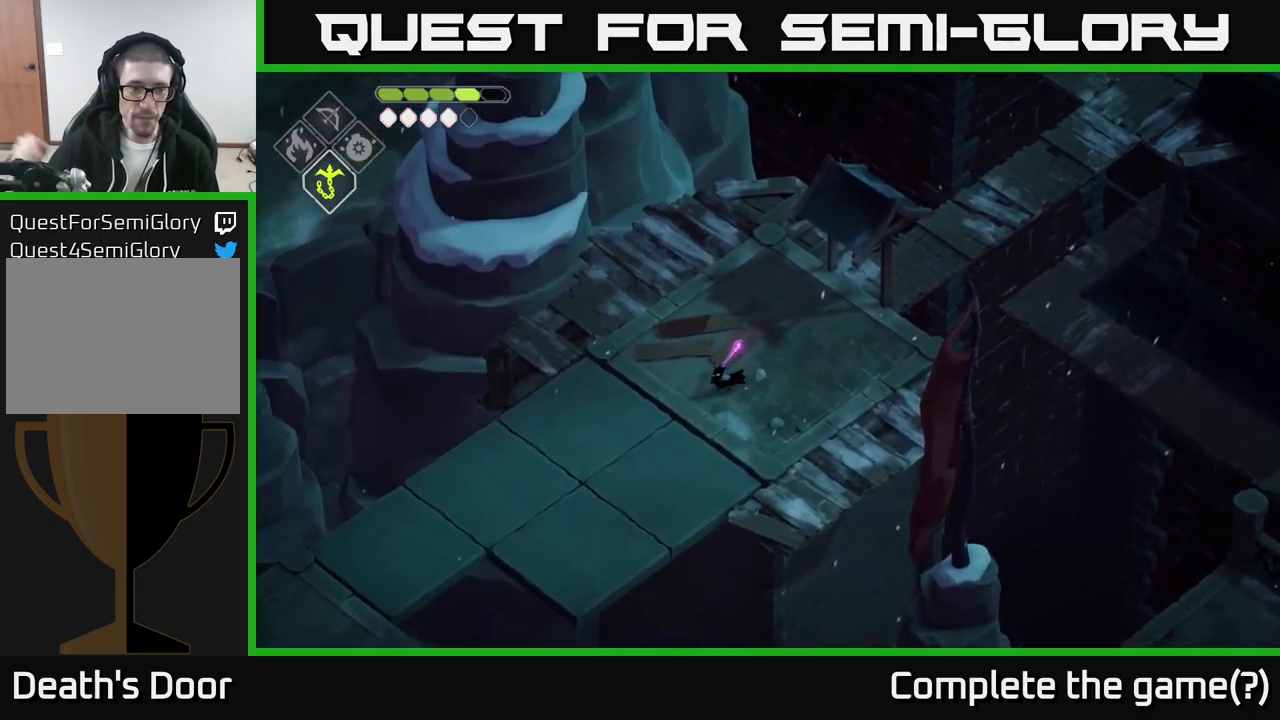
{"buttons": [], "left_stick": "down-left", "right_stick": "center", "events": [[166, "left_stick", "left"], [433, "left_stick", "down-left"]]}
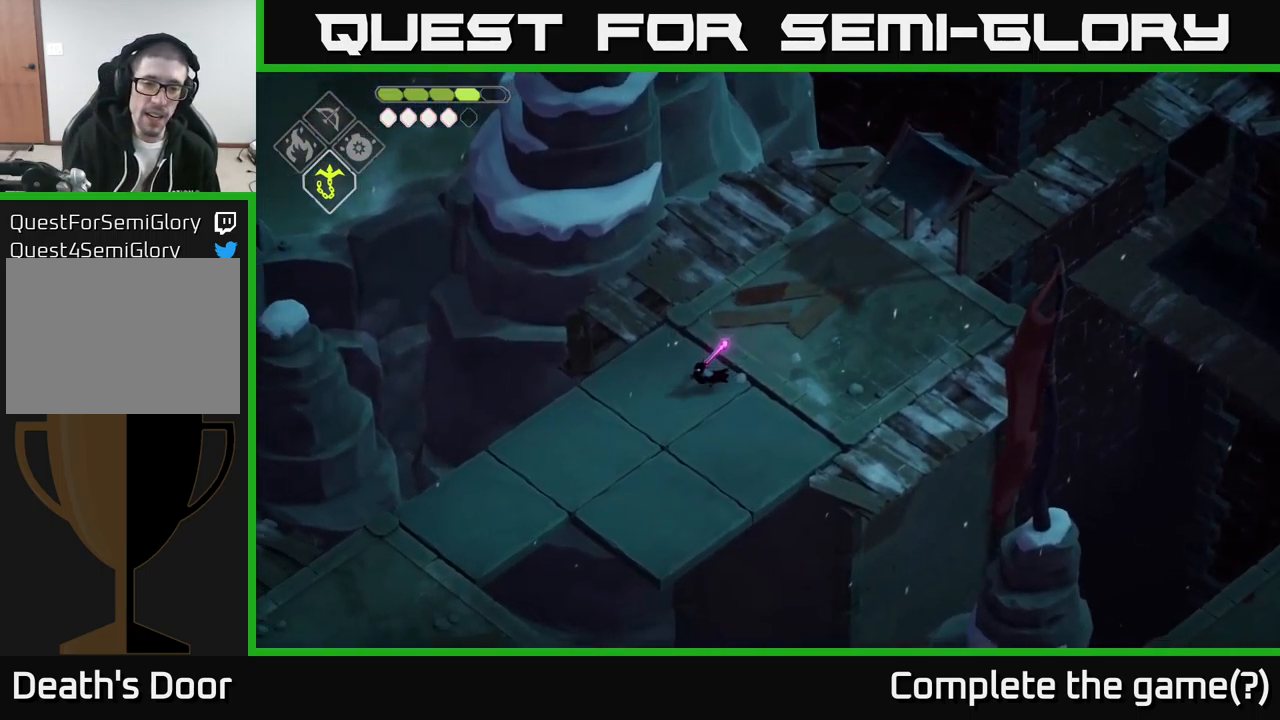
{"buttons": [], "left_stick": "down-left", "right_stick": "center", "events": []}
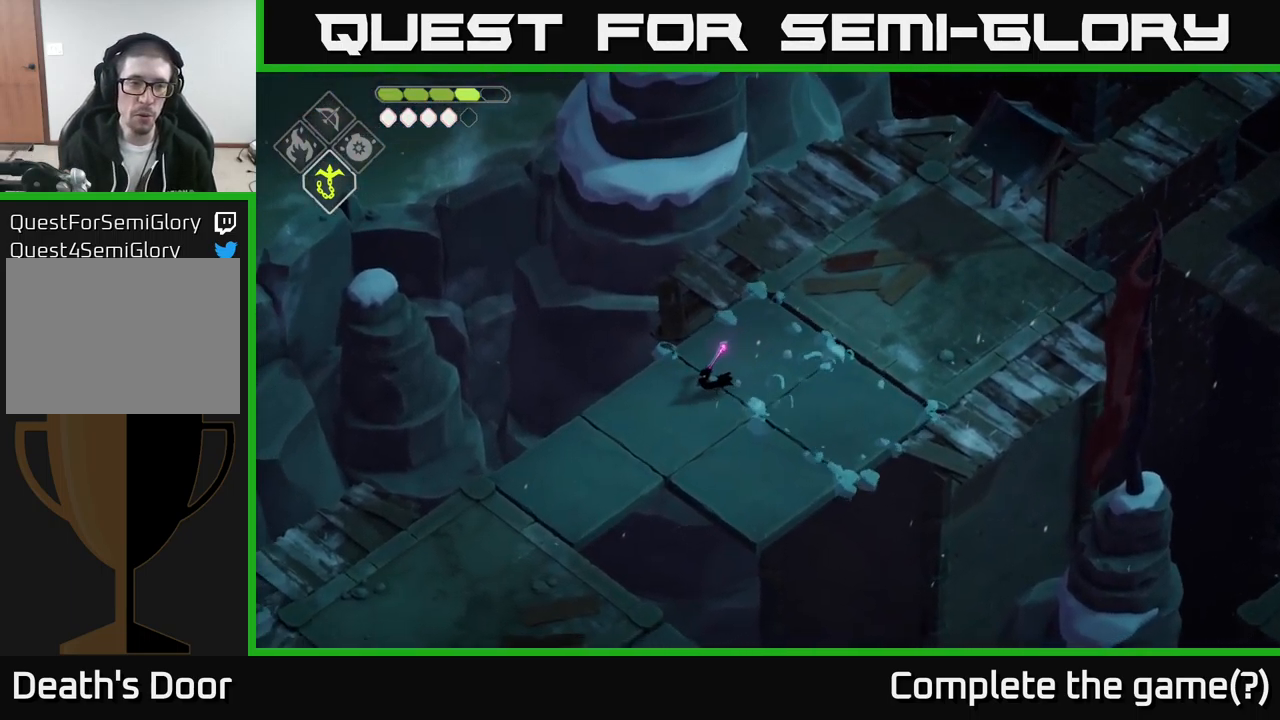
{"buttons": [], "left_stick": "down-left", "right_stick": "center", "events": [[183, "A", "down"], [433, "A", "up"]]}
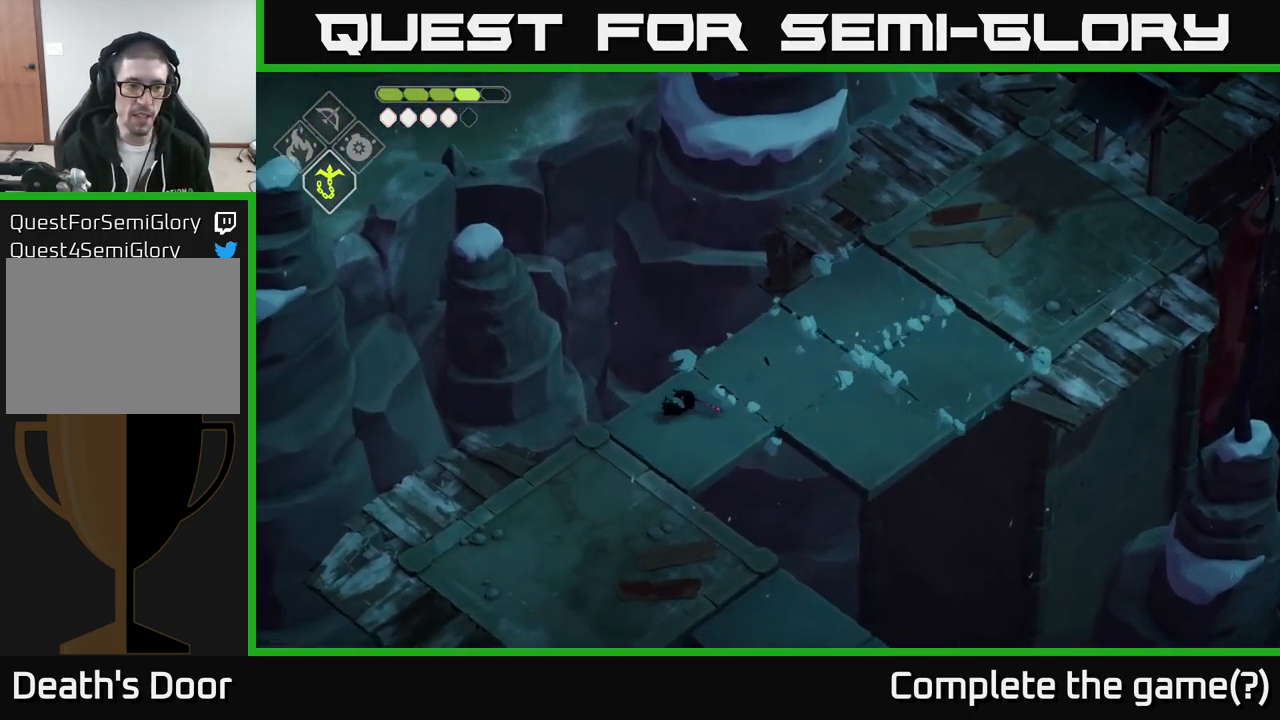
{"buttons": [], "left_stick": "down-left", "right_stick": "down", "events": [[166, "right_stick", "down"]]}
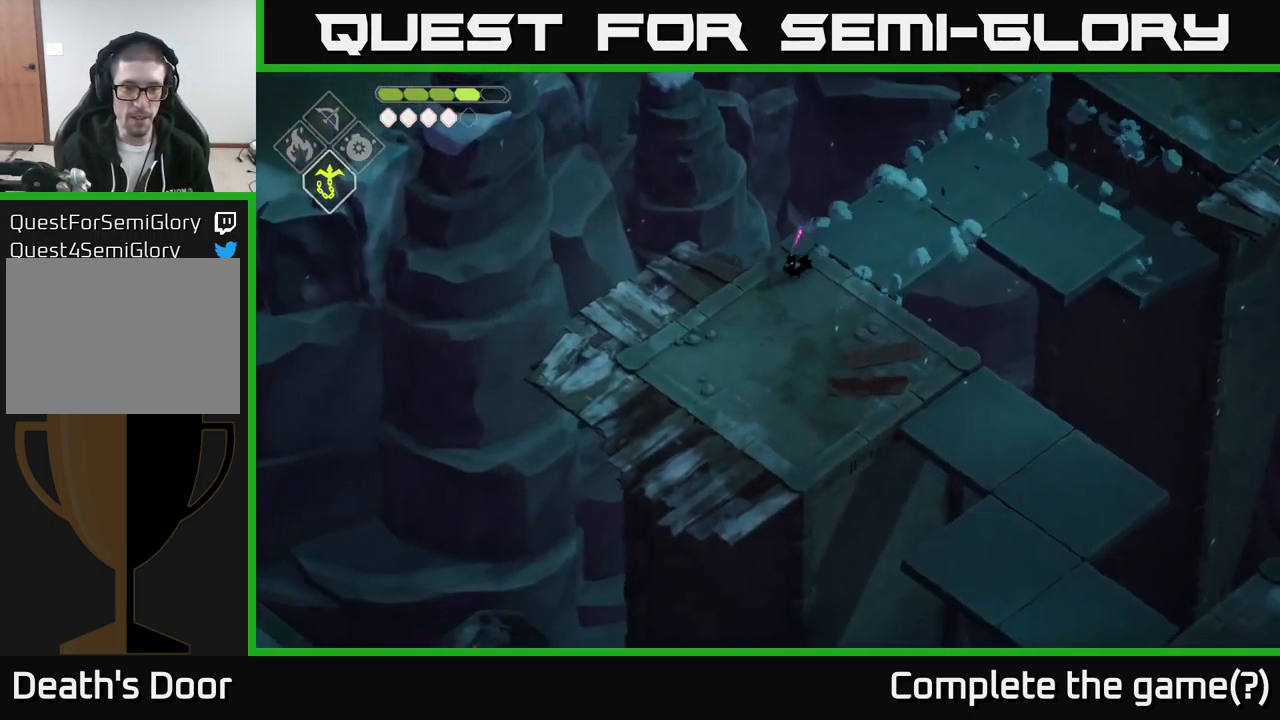
{"buttons": [], "left_stick": "down", "right_stick": "down", "events": [[283, "left_stick", "down"]]}
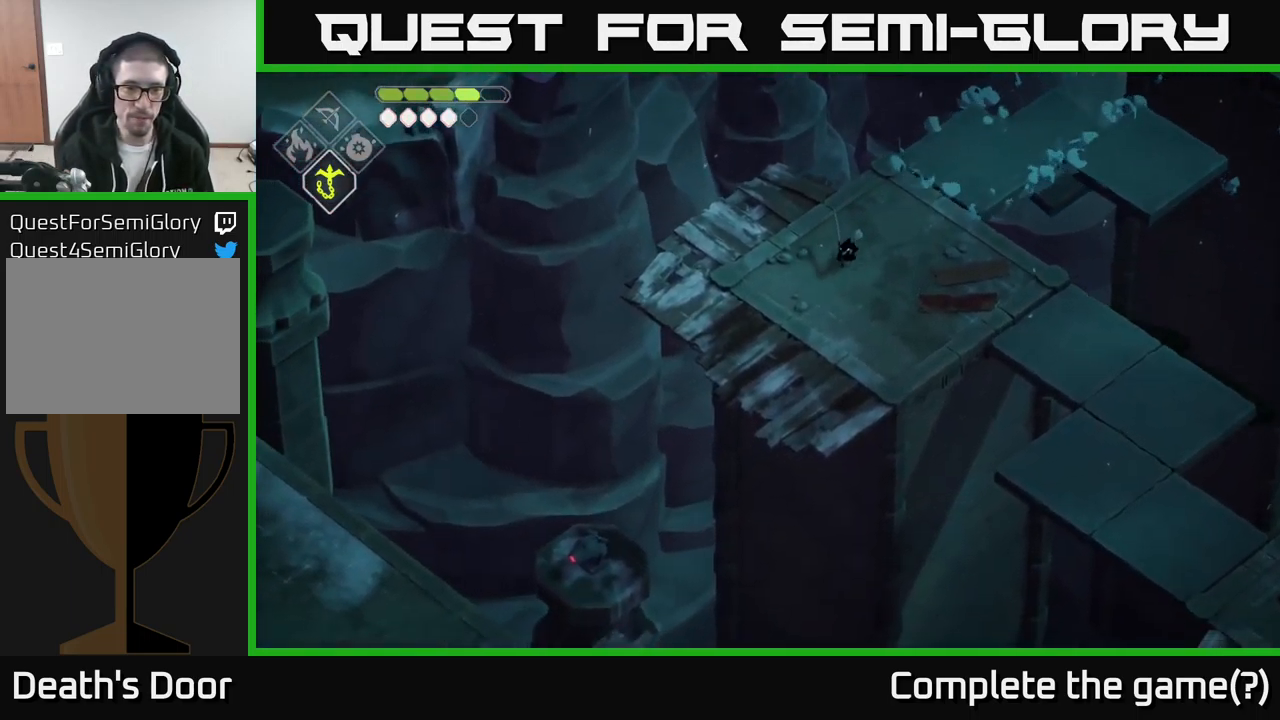
{"buttons": [], "left_stick": "right", "right_stick": "center", "events": [[350, "left_stick", "right"], [450, "right_stick", "center"]]}
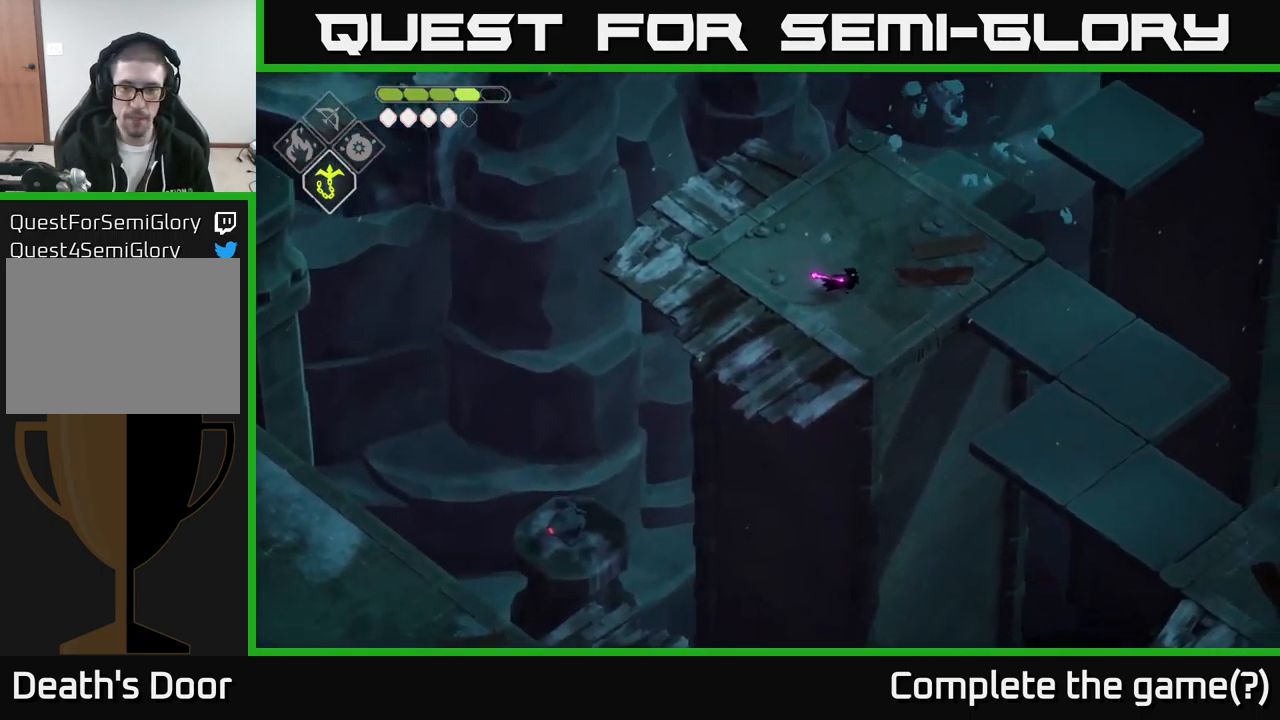
{"buttons": [], "left_stick": "right", "right_stick": "down-right", "events": [[150, "right_stick", "down-right"]]}
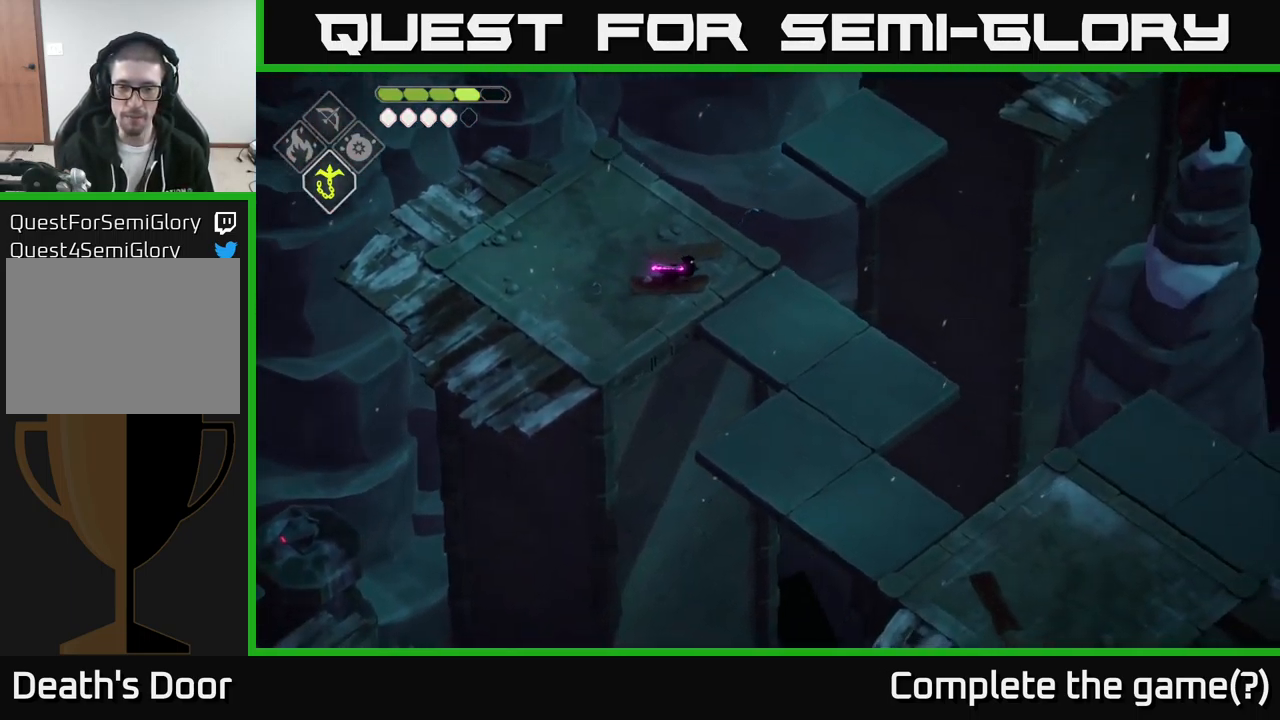
{"buttons": [], "left_stick": "down", "right_stick": "center", "events": [[33, "left_stick", "down-right"], [433, "left_stick", "down"], [467, "right_stick", "center"]]}
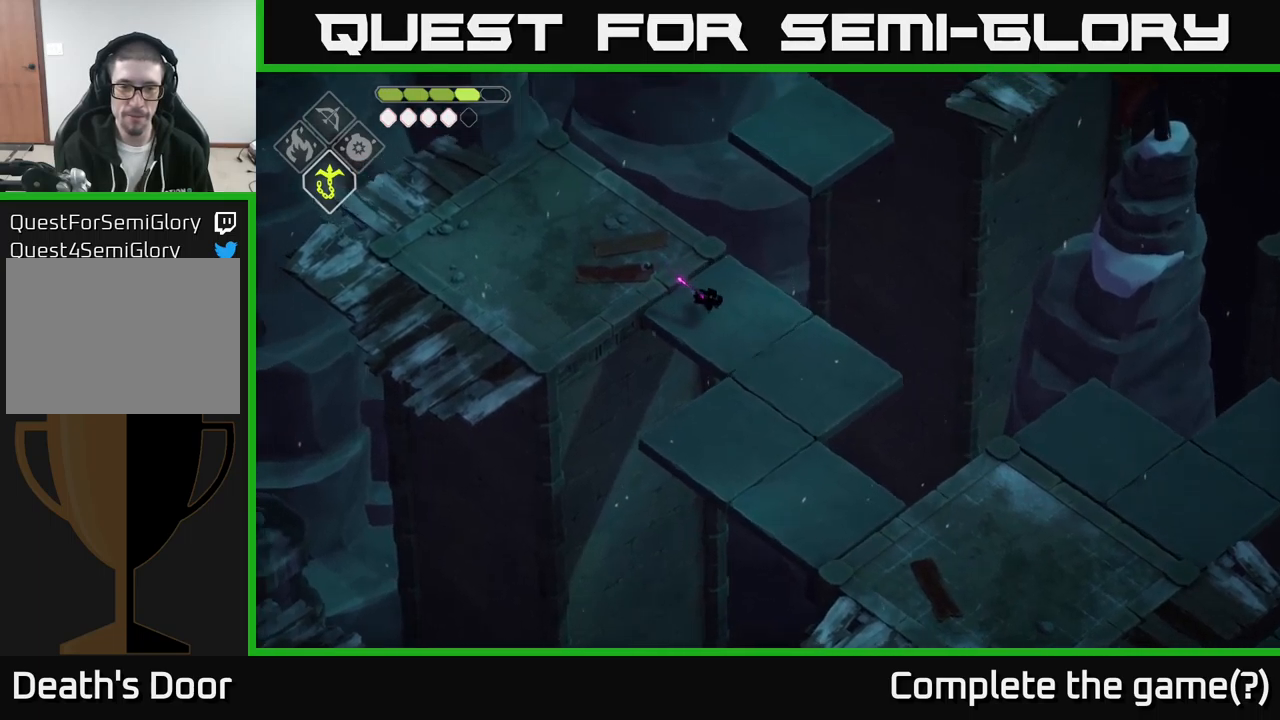
{"buttons": ["A"], "left_stick": "down", "right_stick": "center", "events": [[417, "A", "down"]]}
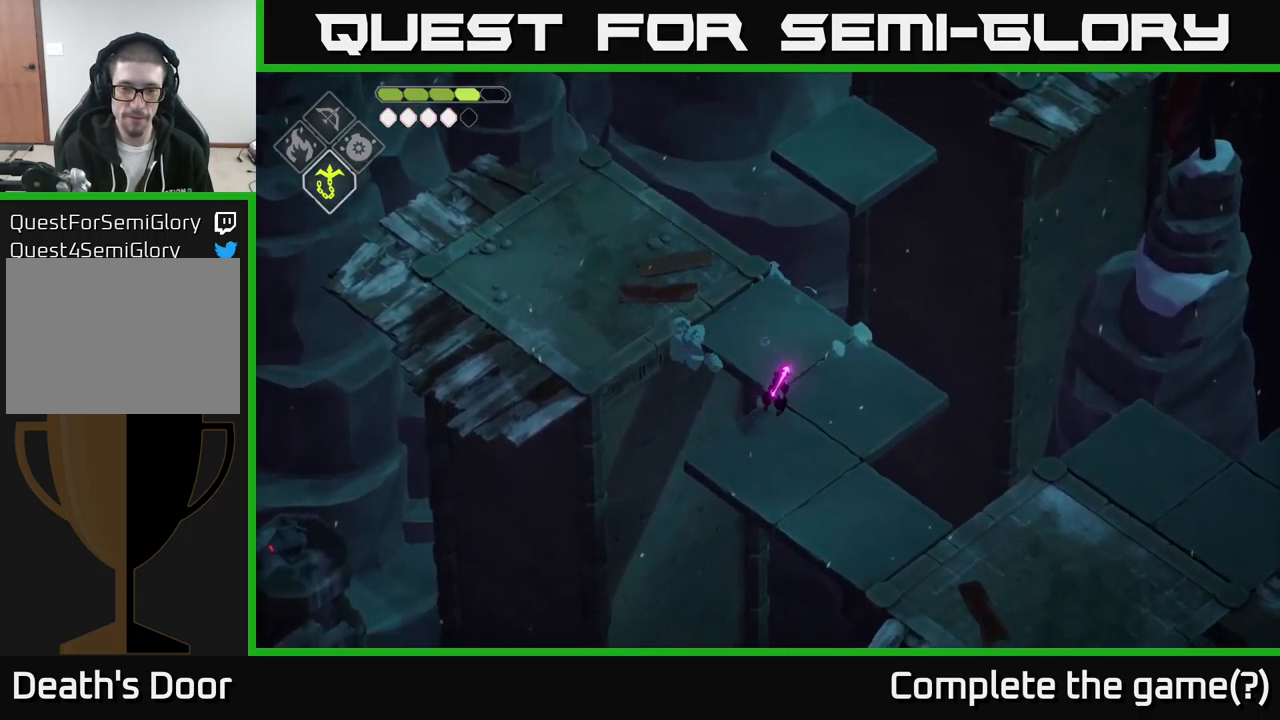
{"buttons": [], "left_stick": "down-right", "right_stick": "center", "events": [[67, "A", "up"], [217, "left_stick", "down-right"]]}
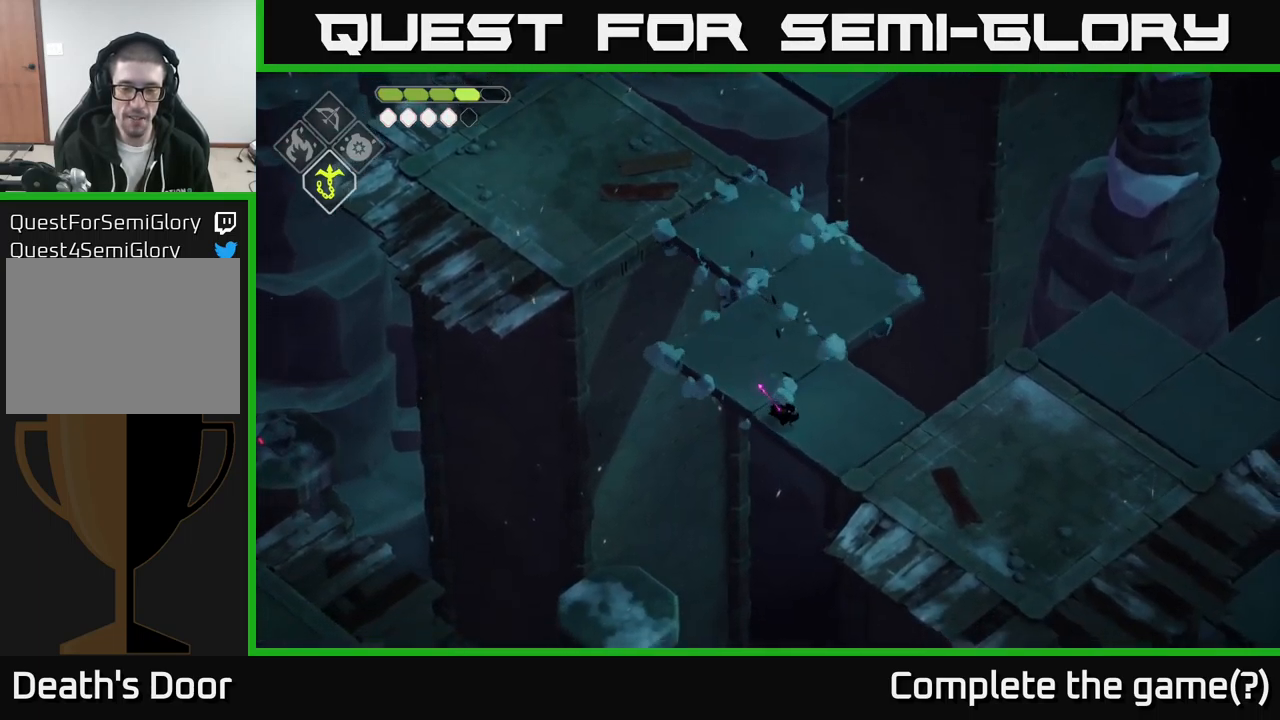
{"buttons": [], "left_stick": "down-right", "right_stick": "center", "events": [[283, "A", "down"], [450, "A", "up"]]}
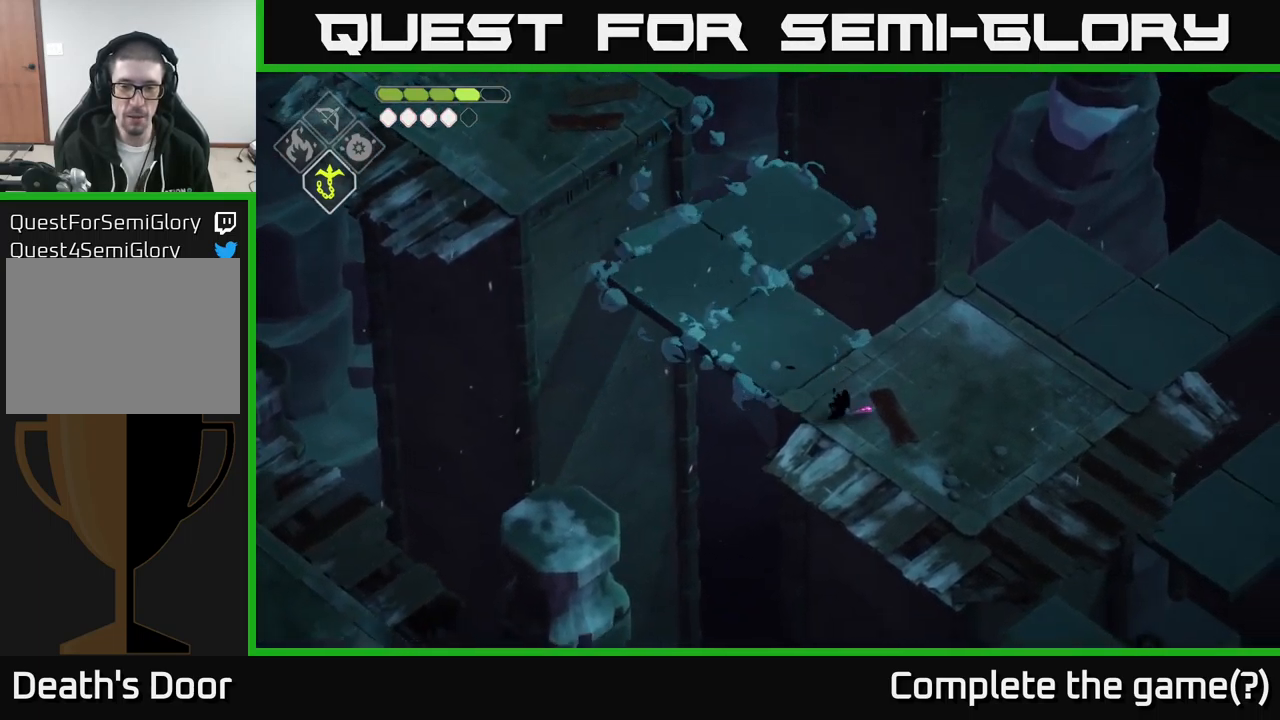
{"buttons": [], "left_stick": "down-right", "right_stick": "down", "events": [[117, "right_stick", "down"]]}
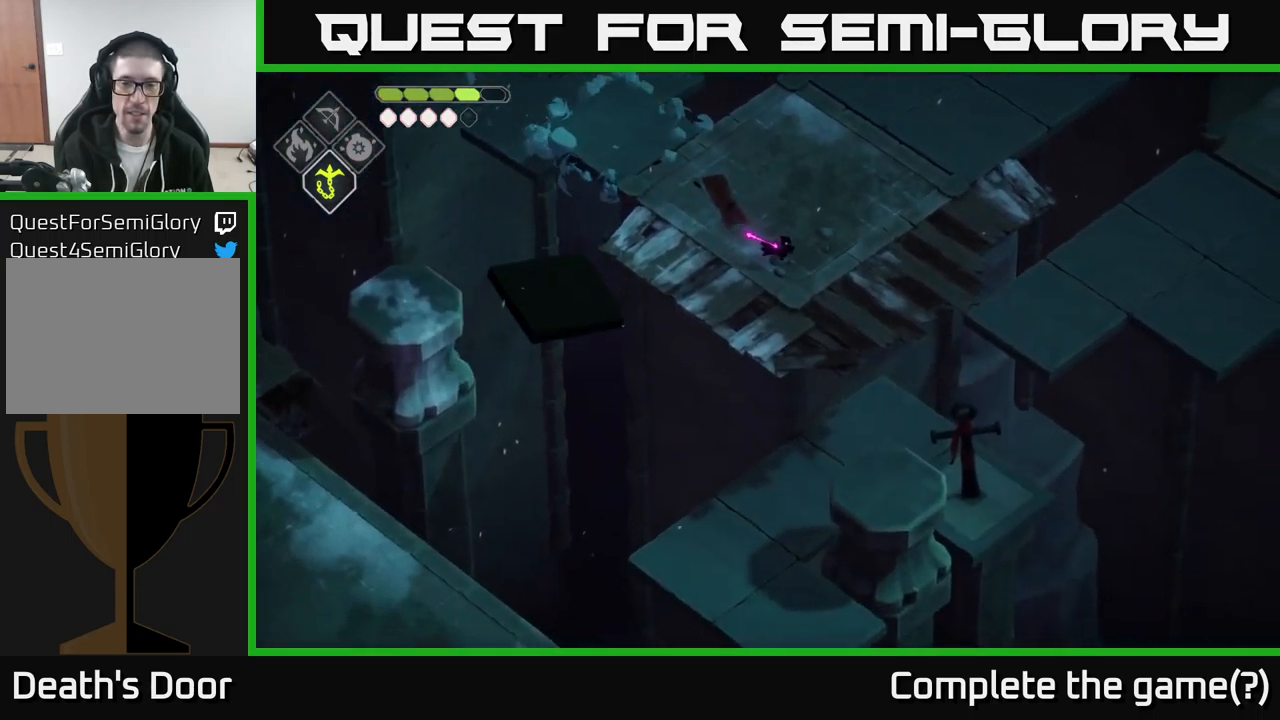
{"buttons": [], "left_stick": "down-right", "right_stick": "down", "events": [[33, "left_stick", "center"], [250, "left_stick", "down-right"]]}
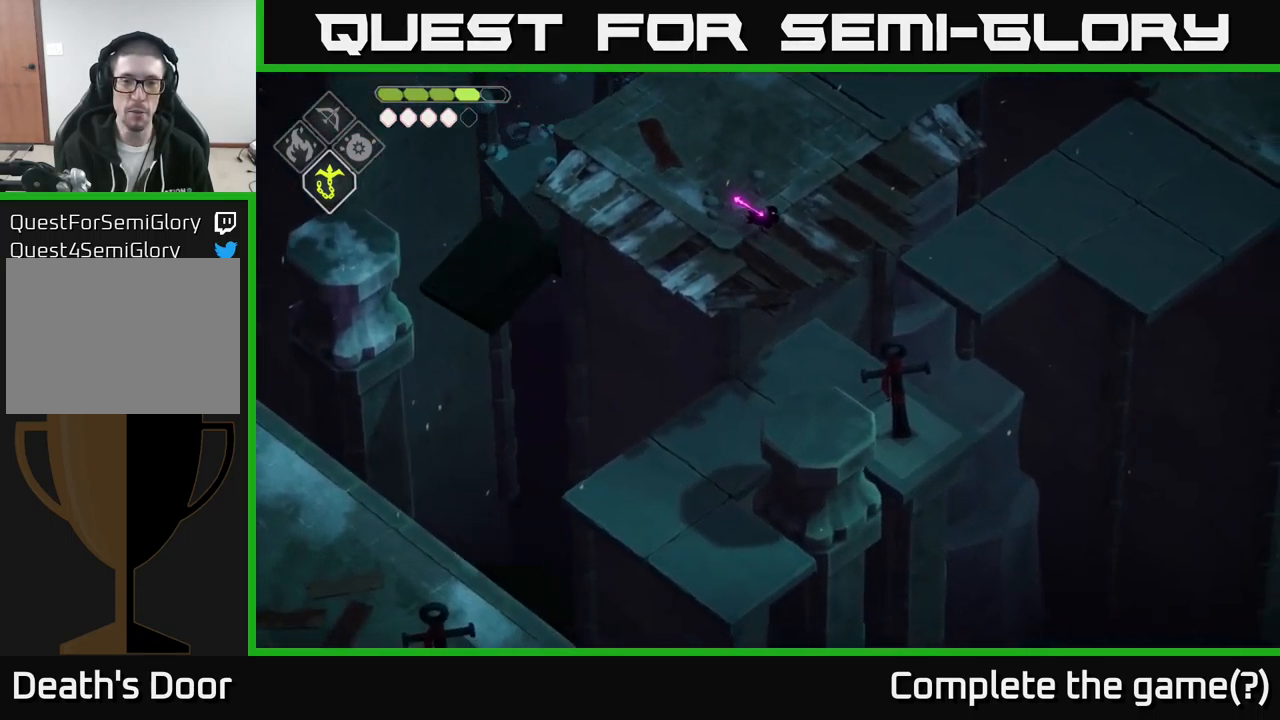
{"buttons": [], "left_stick": "down-right", "right_stick": "center", "events": [[100, "left_stick", "left"], [183, "left_stick", "up-left"], [283, "left_stick", "center"], [283, "right_stick", "center"], [350, "left_stick", "down"], [500, "left_stick", "down-right"]]}
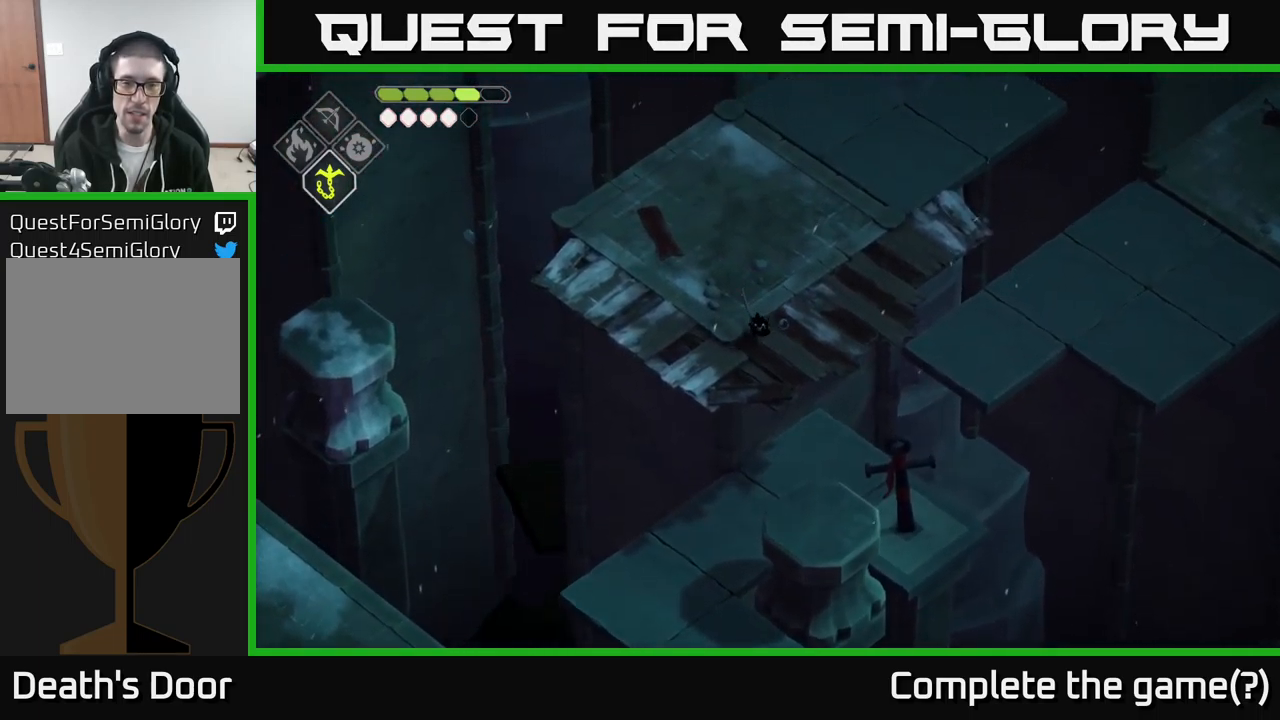
{"buttons": [], "left_stick": "center", "right_stick": "center", "events": [[100, "L2", "down"], [117, "B", "down"], [383, "B", "up"], [400, "L2", "up"], [483, "left_stick", "center"]]}
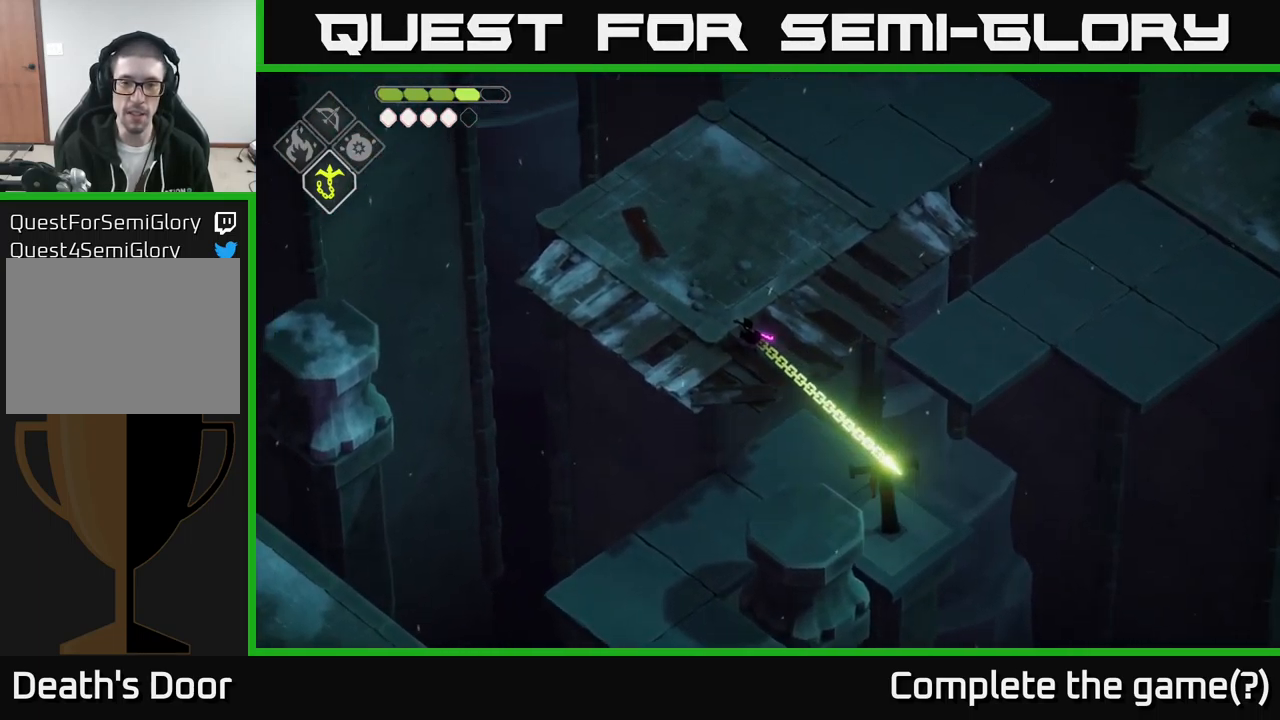
{"buttons": [], "left_stick": "center", "right_stick": "center", "events": []}
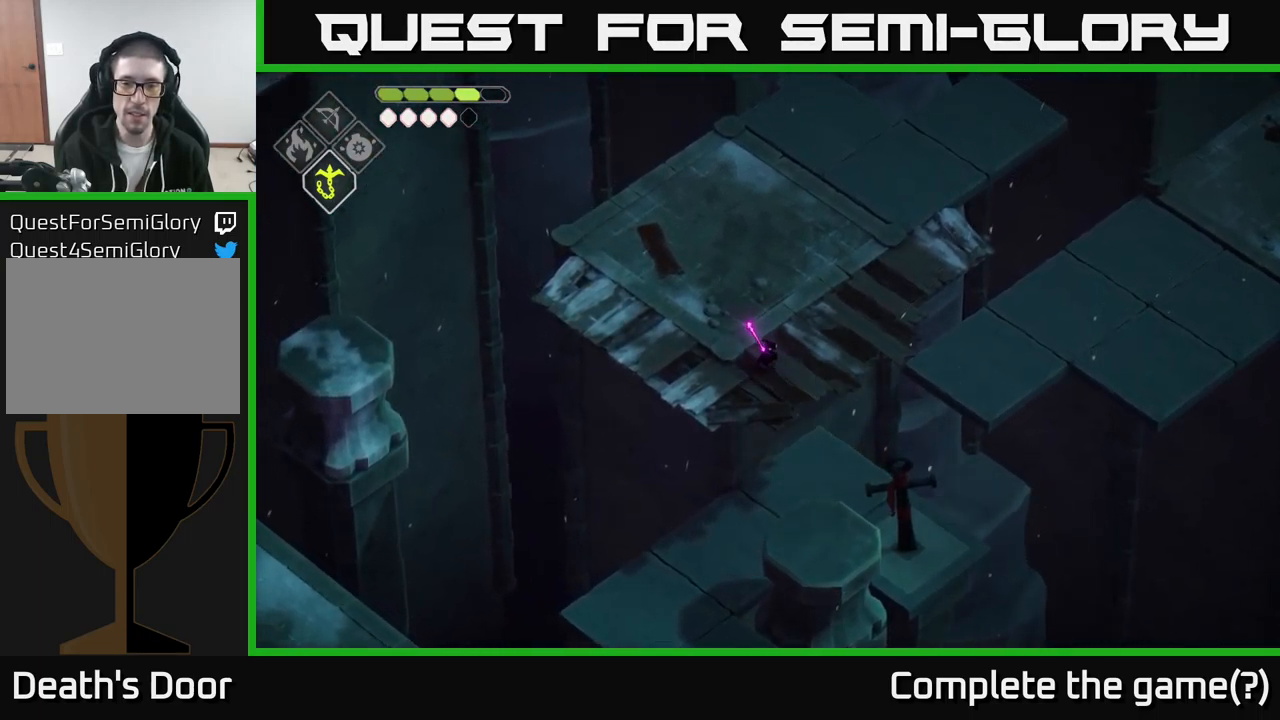
{"buttons": [], "left_stick": "up-right", "right_stick": "right", "events": [[183, "left_stick", "up-right"], [283, "right_stick", "right"]]}